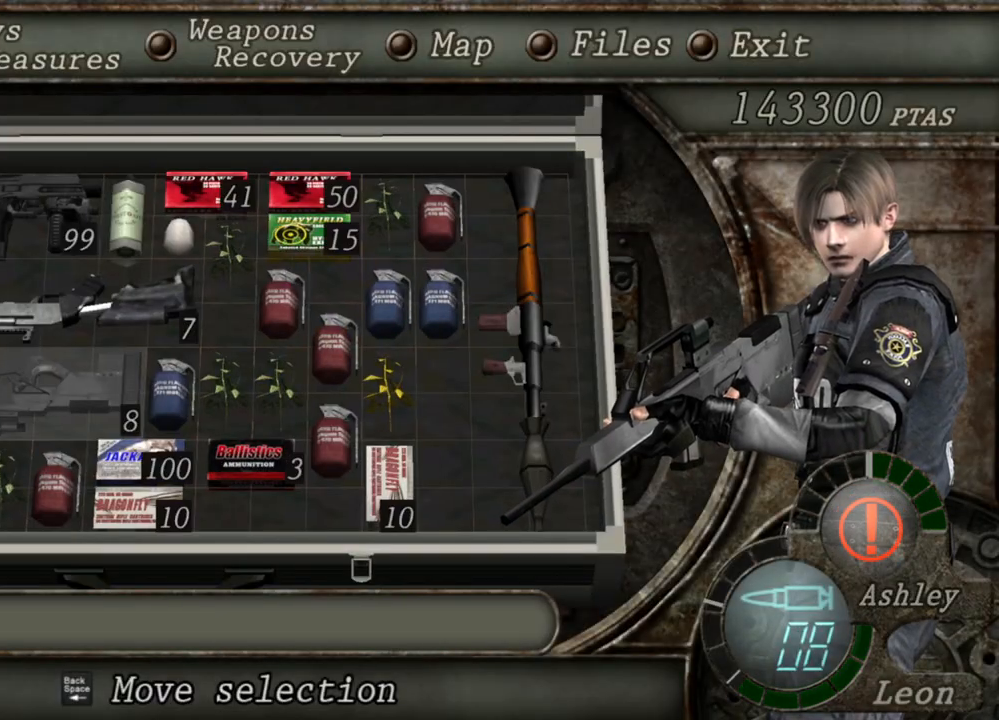
Gameplay with keyboard and mouse; each line is a JSON object with the keys and mouse buttons held at the frame after it. "events" lists presses ("down") and releases ("up") of "1", "2", "3", "4", "5", "a", "alt", "b", "c", "ctrl", "d", "e", "f", "g", "q", "r", "s", "shift", "space", "t", "tab", "tilde", "v", "w", "x", "z", "mouse_left", "mouse_wheel", "mouse_right", "mouse_mb4" and "mouse_mb5" between this image and that frame as [ms after this image, input, new state], when the widget could be followed in between. "mouse_left", "mouse_wheel", "mouse_right", "mouse_mb4", "mouse_mb5" = the "left", "wheel", "right", "mb4", "mb5" buttons of the "mouse" list. No other keys are recorded. "wheel" means that the mouse wheel is clicked or scrolled. Mouse movement is not recorded.
{"keys": [], "mouse": ["right"], "events": []}
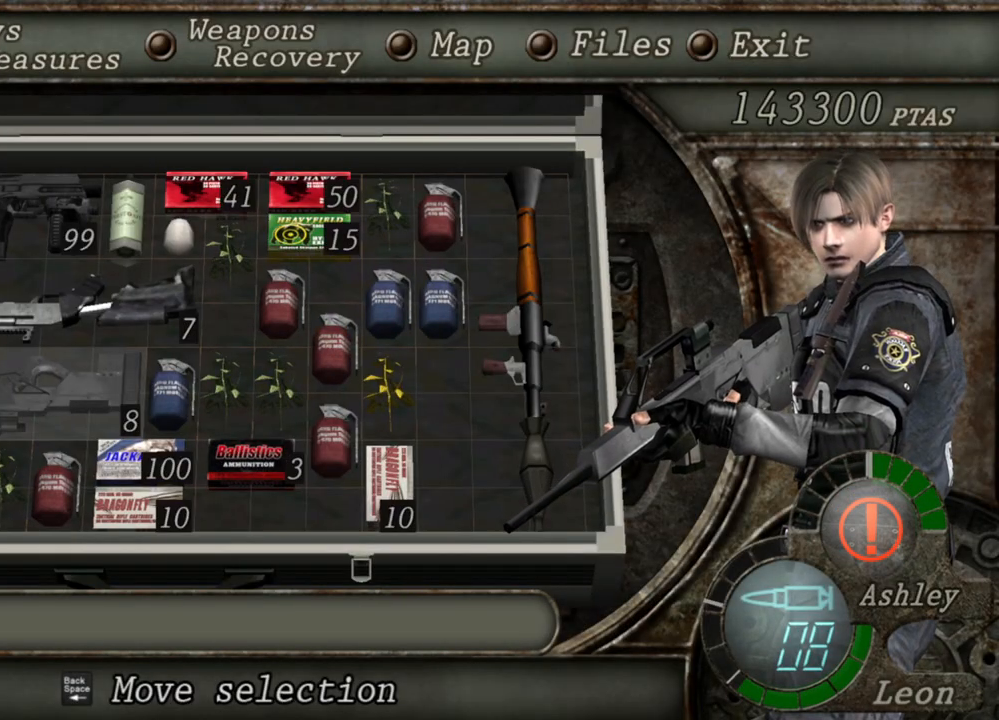
{"keys": [], "mouse": ["right"], "events": []}
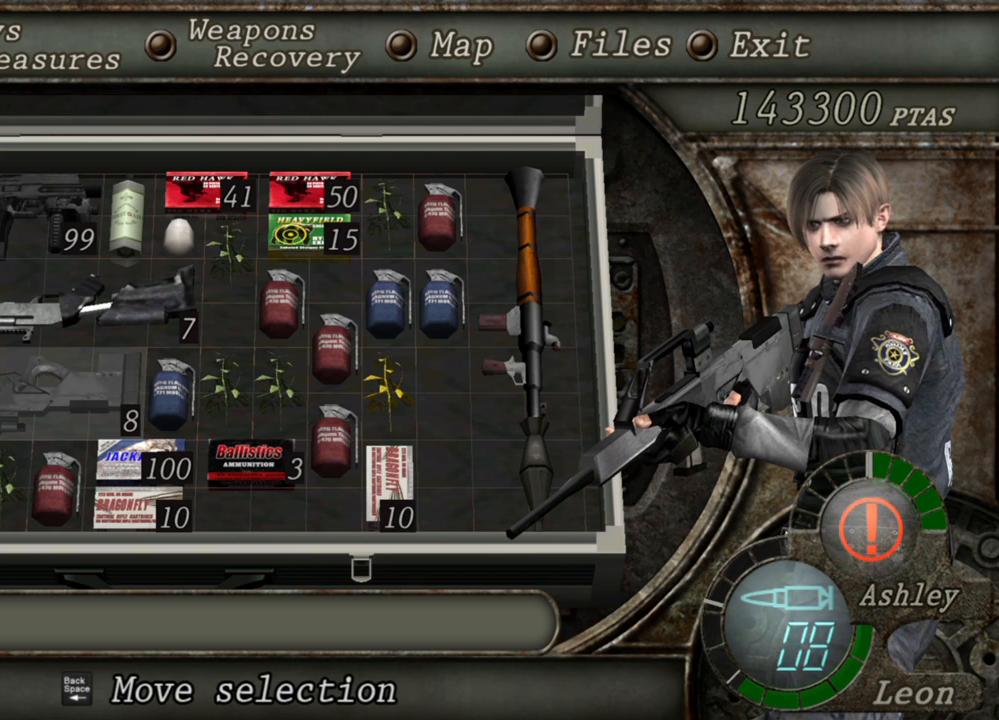
{"keys": [], "mouse": ["right"], "events": []}
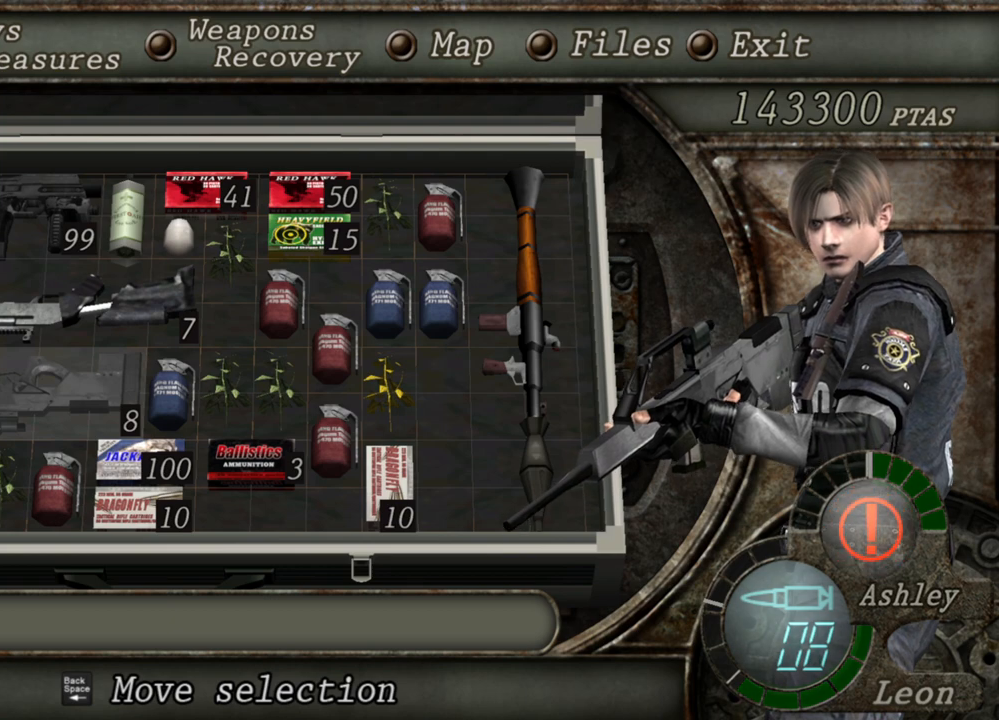
{"keys": [], "mouse": ["right"], "events": []}
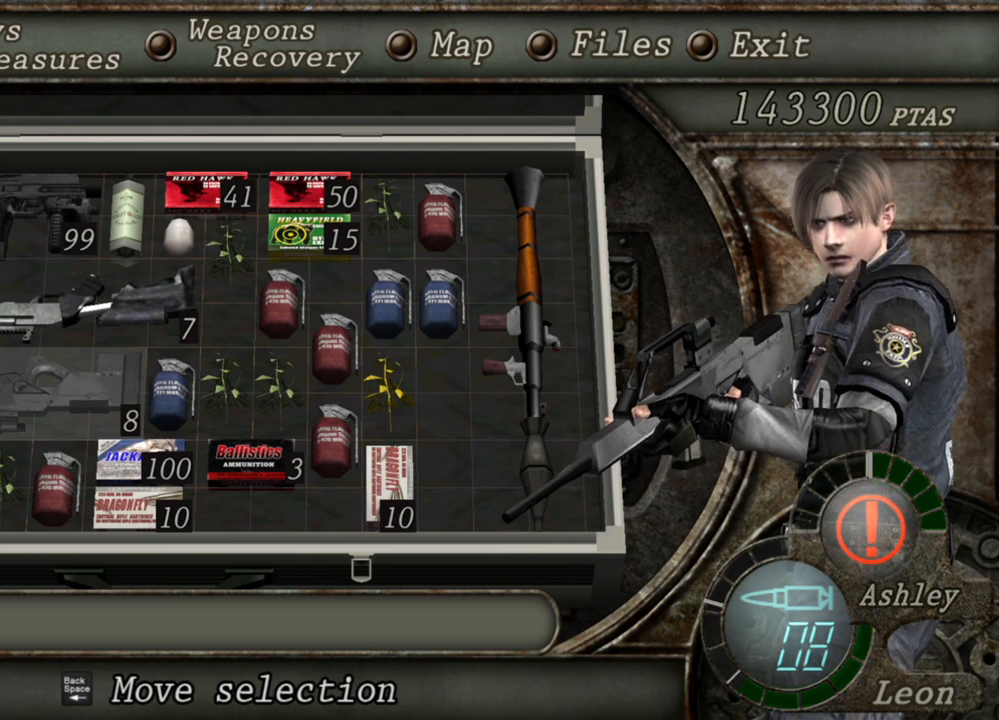
{"keys": [], "mouse": ["right"], "events": []}
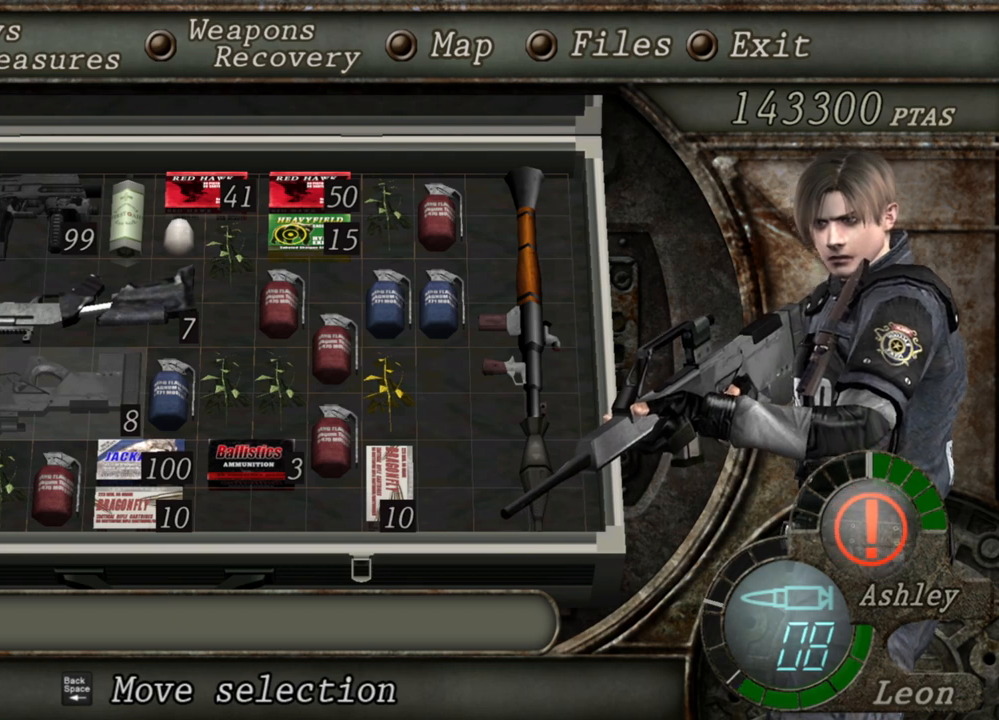
{"keys": [], "mouse": ["right"], "events": []}
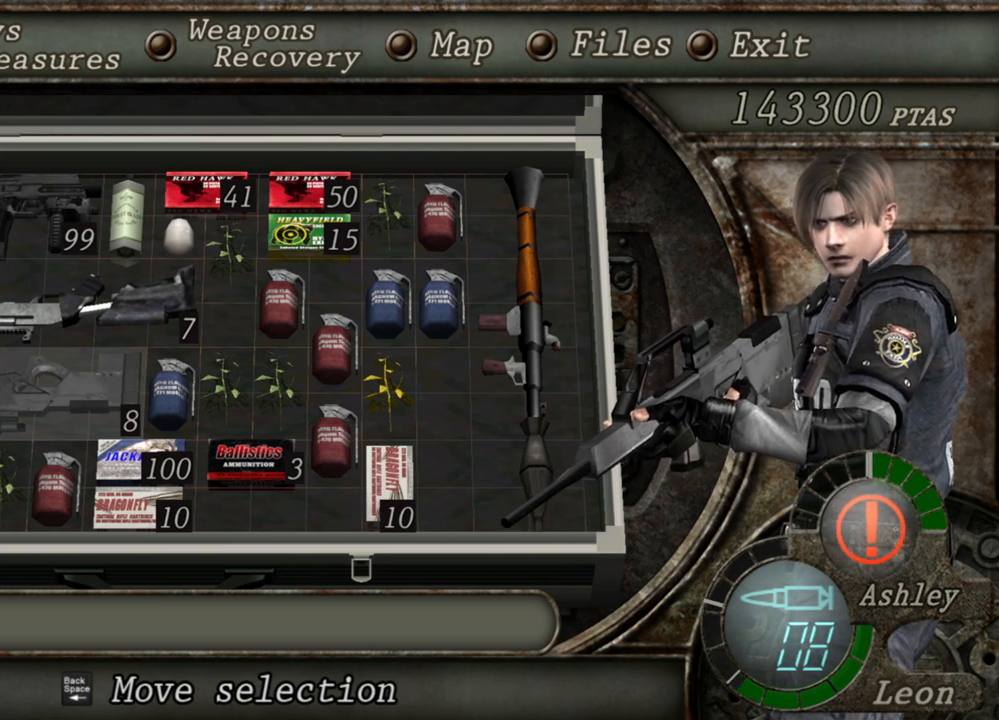
{"keys": [], "mouse": ["right"], "events": []}
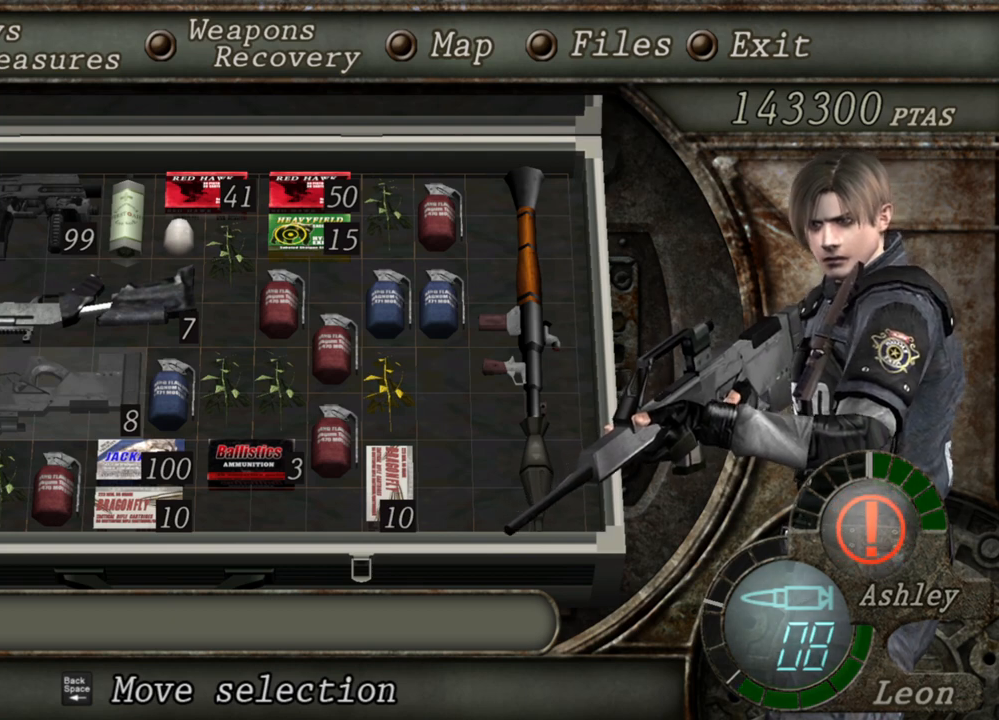
{"keys": [], "mouse": ["right"], "events": []}
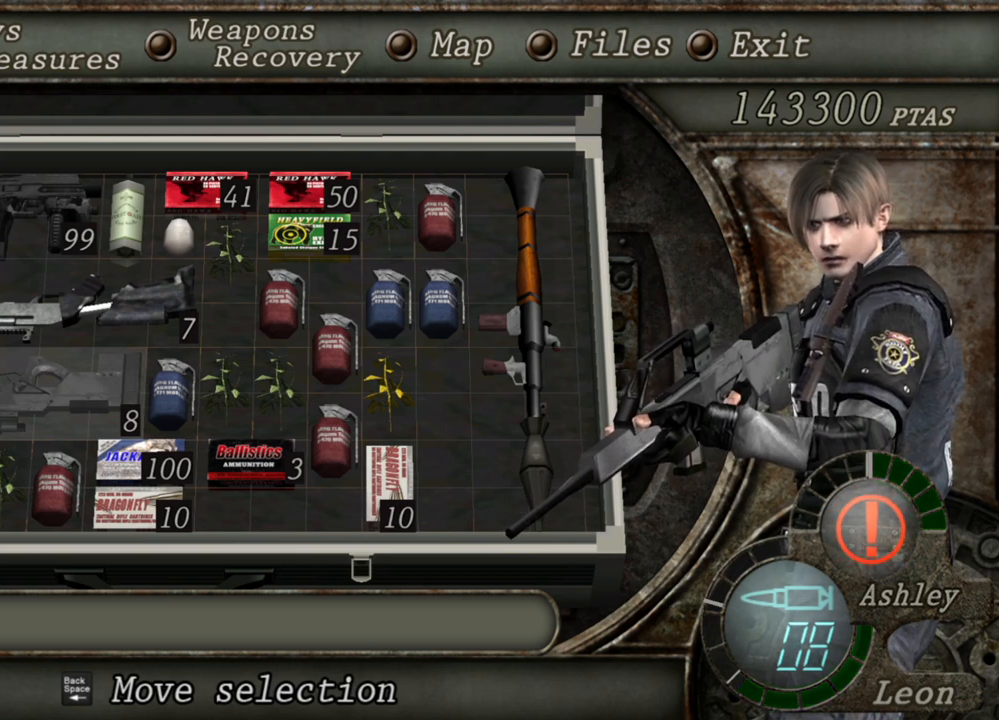
{"keys": [], "mouse": ["right"], "events": [[267, "a", "down"], [367, "a", "up"]]}
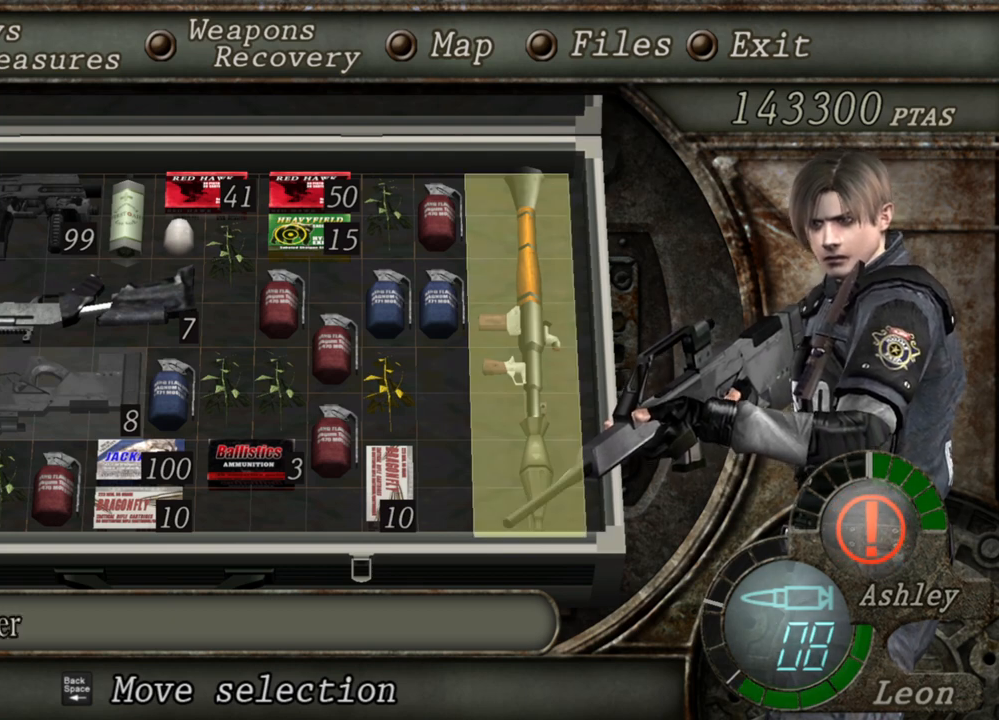
{"keys": [], "mouse": ["right"], "events": [[333, "tab", "down"], [467, "tab", "up"]]}
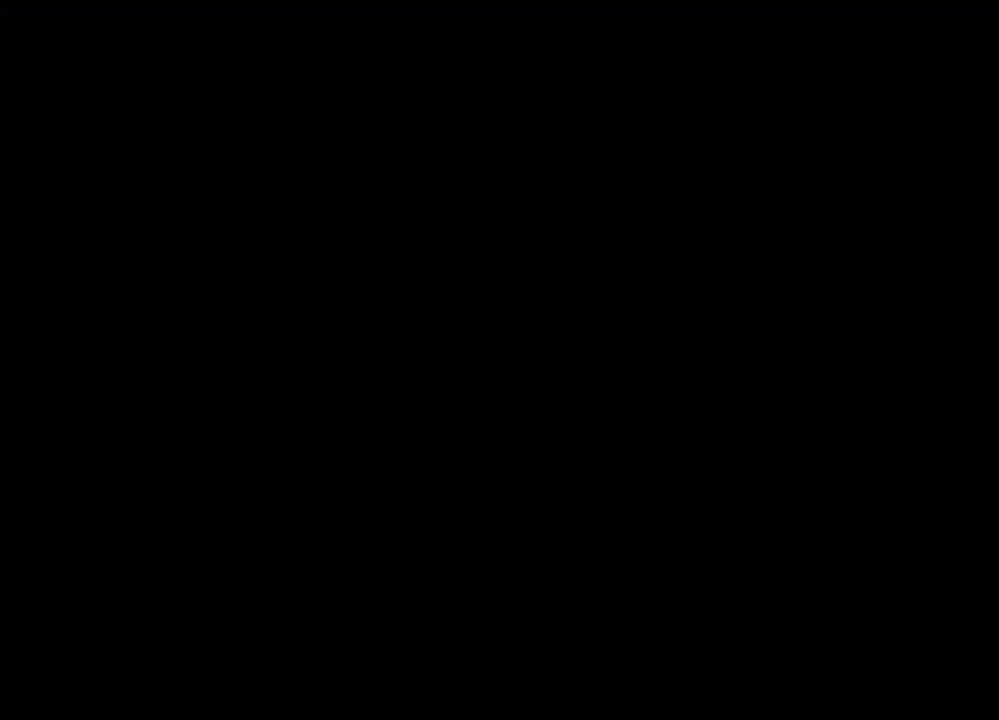
{"keys": [], "mouse": ["right"], "events": []}
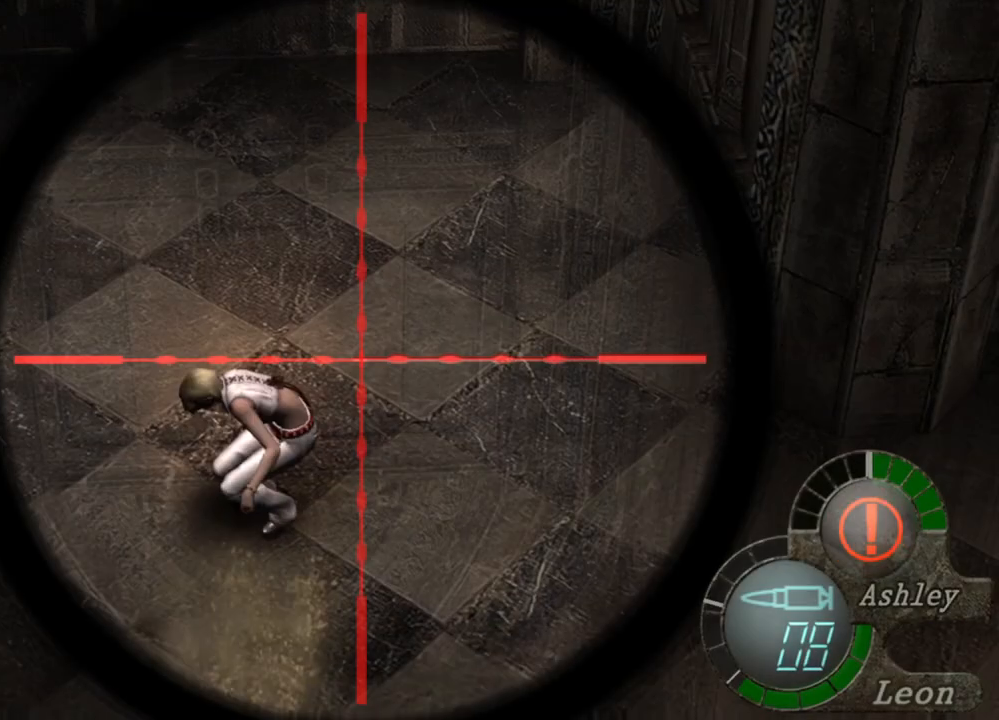
{"keys": [], "mouse": ["wheel", "right"], "events": [[267, "mouse_wheel", "down"], [333, "mouse_wheel", "up"], [367, "mouse_wheel", "down"], [400, "mouse_wheel", "up"], [500, "mouse_wheel", "down"]]}
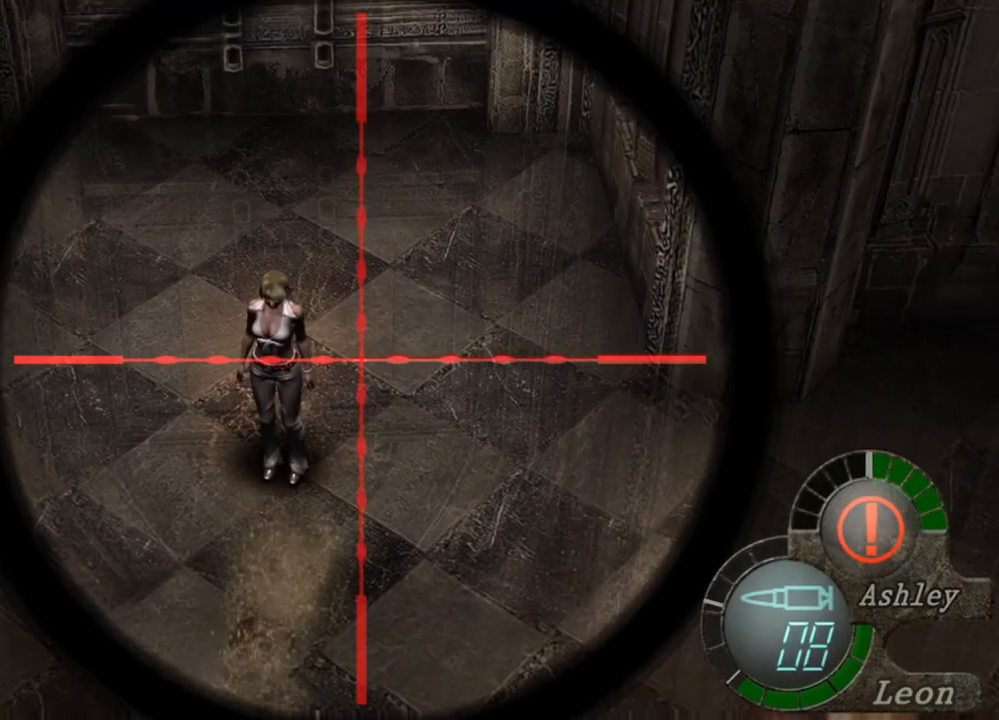
{"keys": ["tab"], "mouse": ["right"], "events": [[33, "mouse_wheel", "up"], [467, "tab", "down"]]}
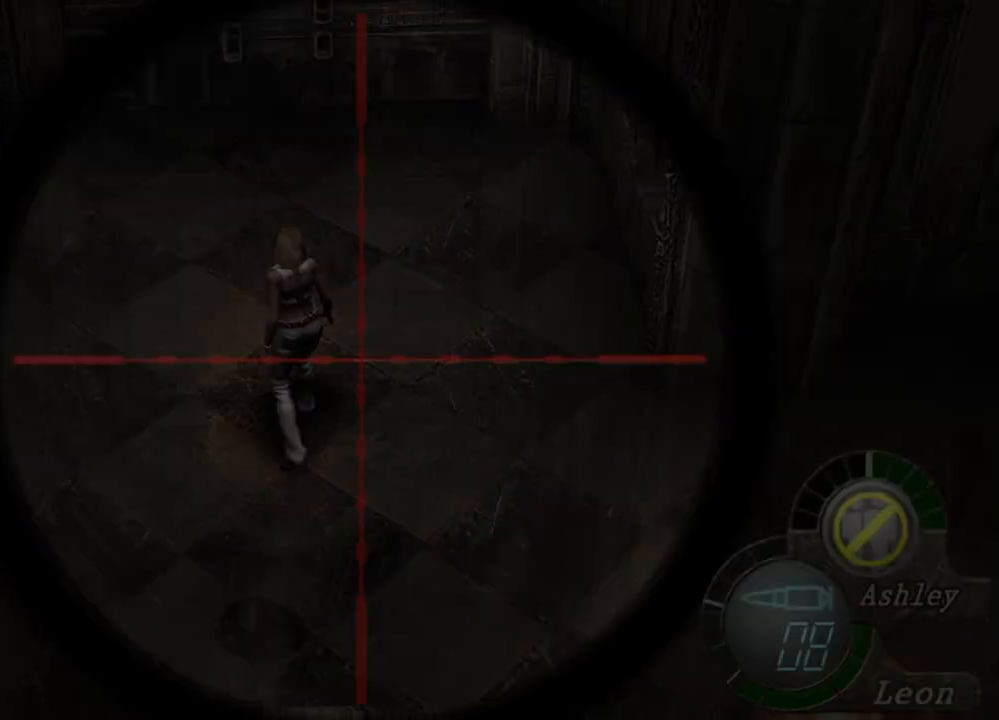
{"keys": [], "mouse": ["right"], "events": [[100, "tab", "up"]]}
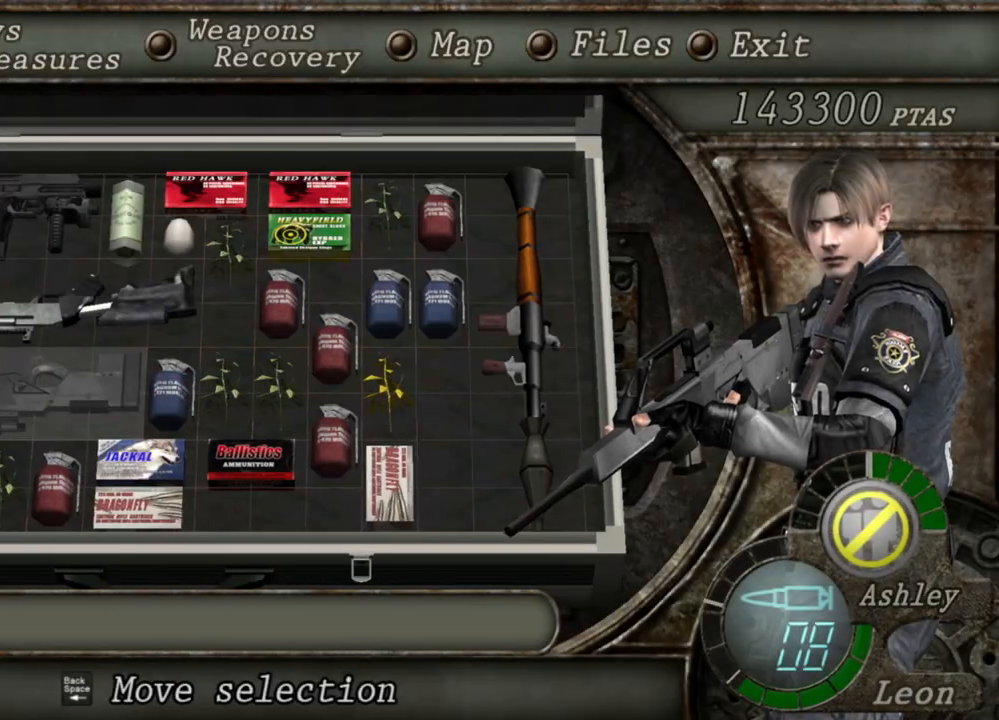
{"keys": [], "mouse": ["right"], "events": []}
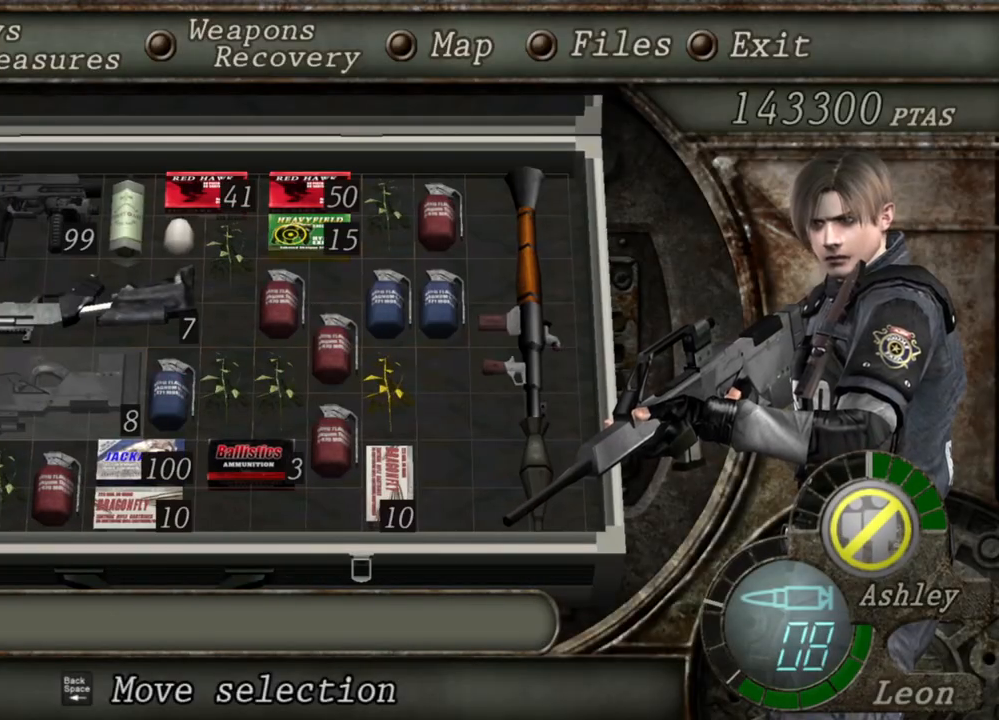
{"keys": [], "mouse": ["right"], "events": []}
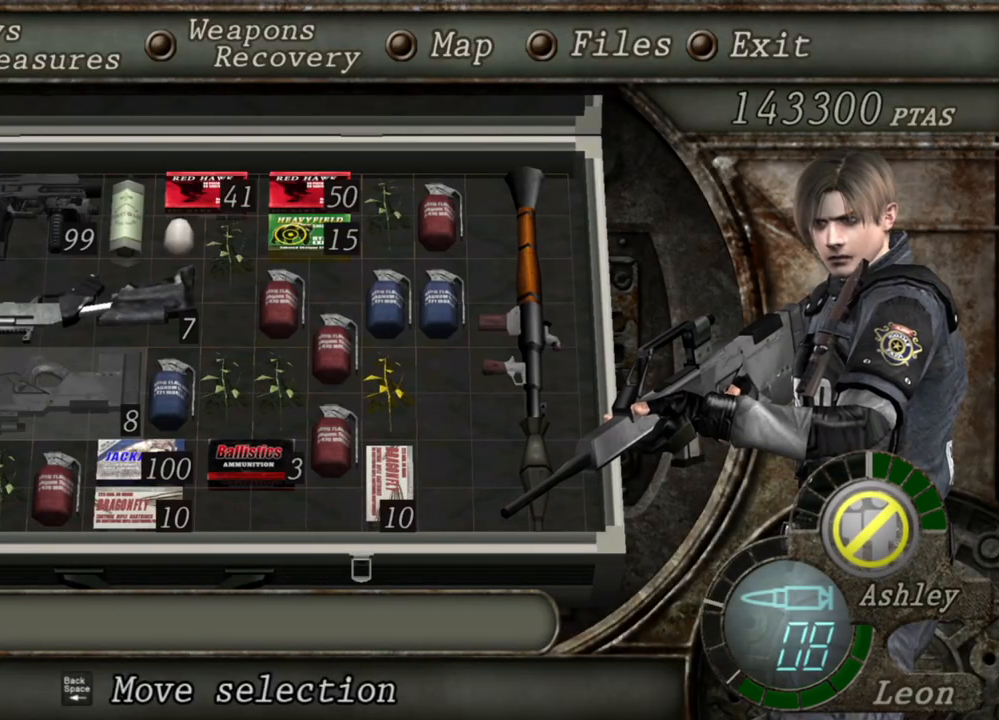
{"keys": [], "mouse": ["right"], "events": []}
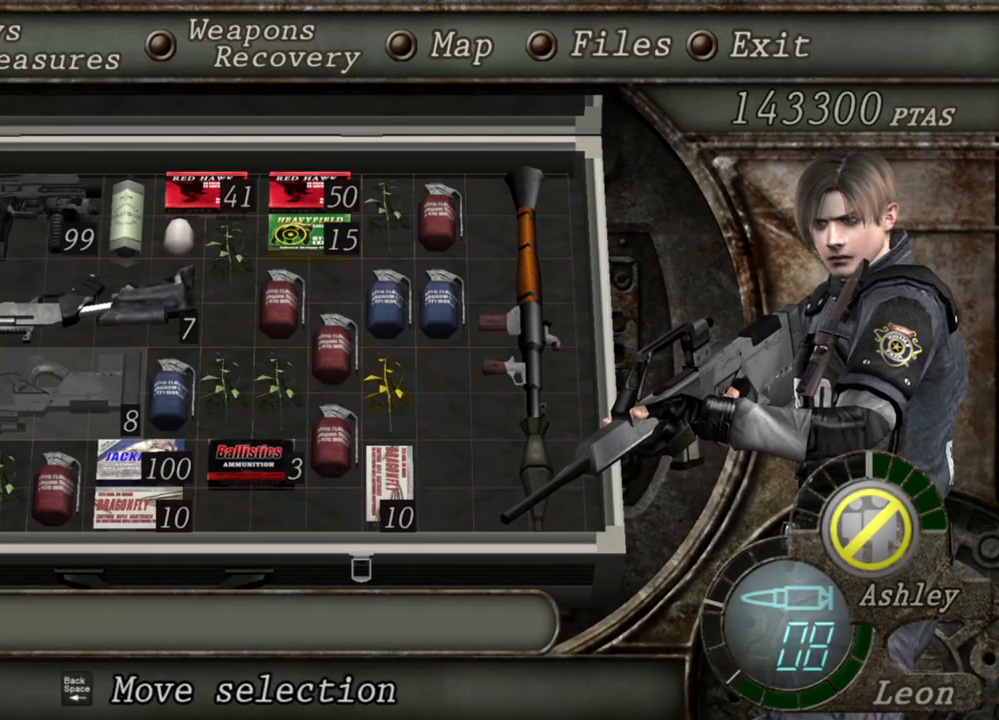
{"keys": [], "mouse": ["right"], "events": []}
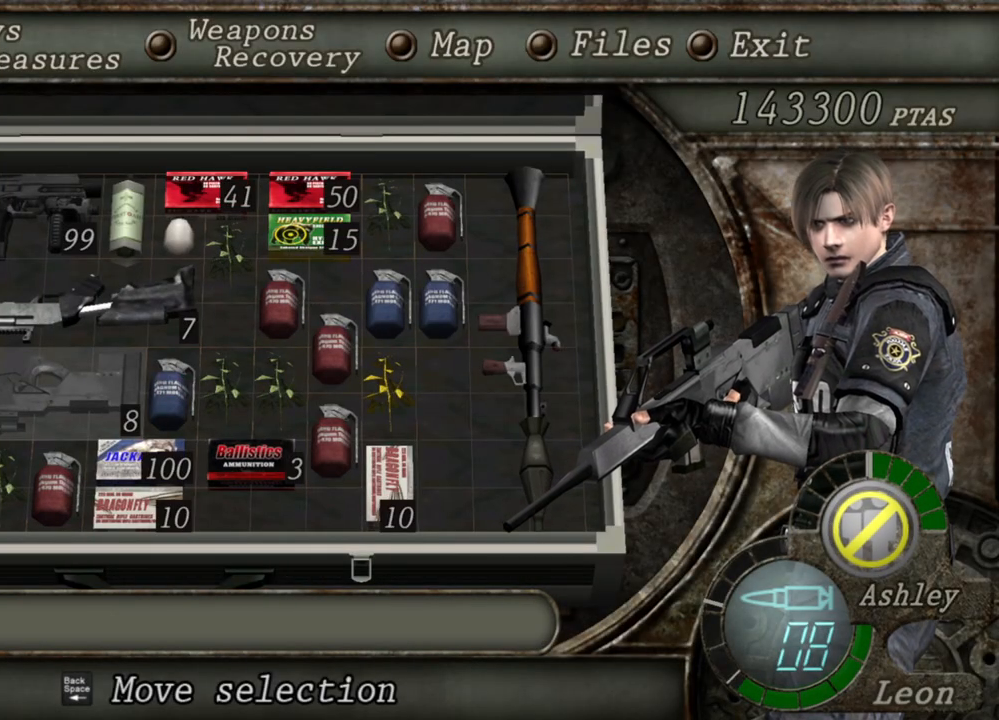
{"keys": [], "mouse": ["right"], "events": []}
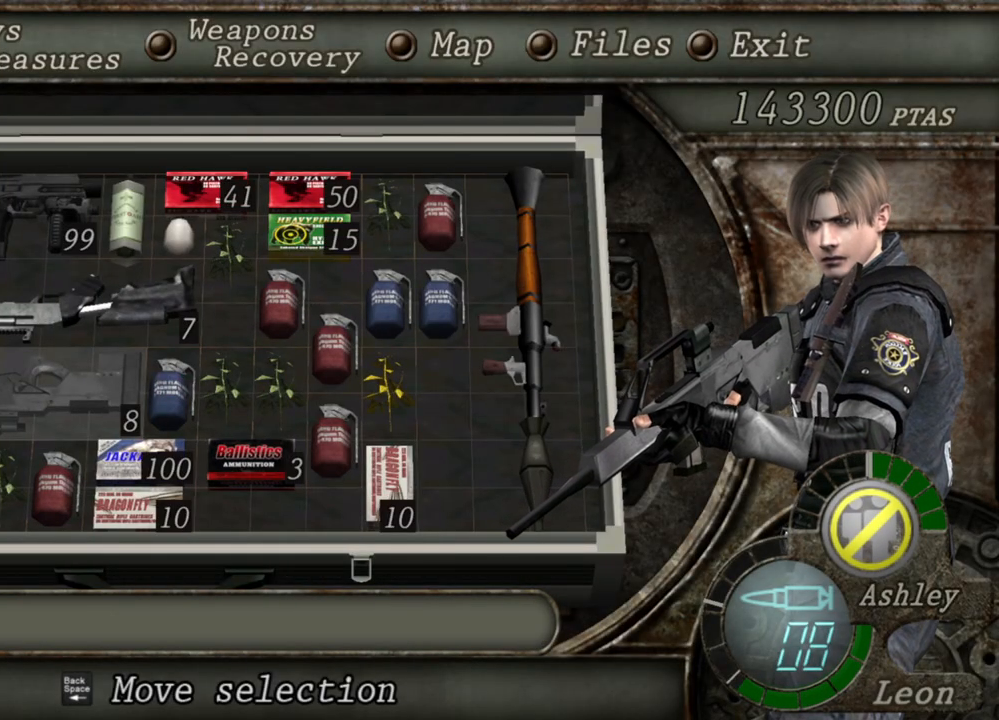
{"keys": [], "mouse": ["right"], "events": []}
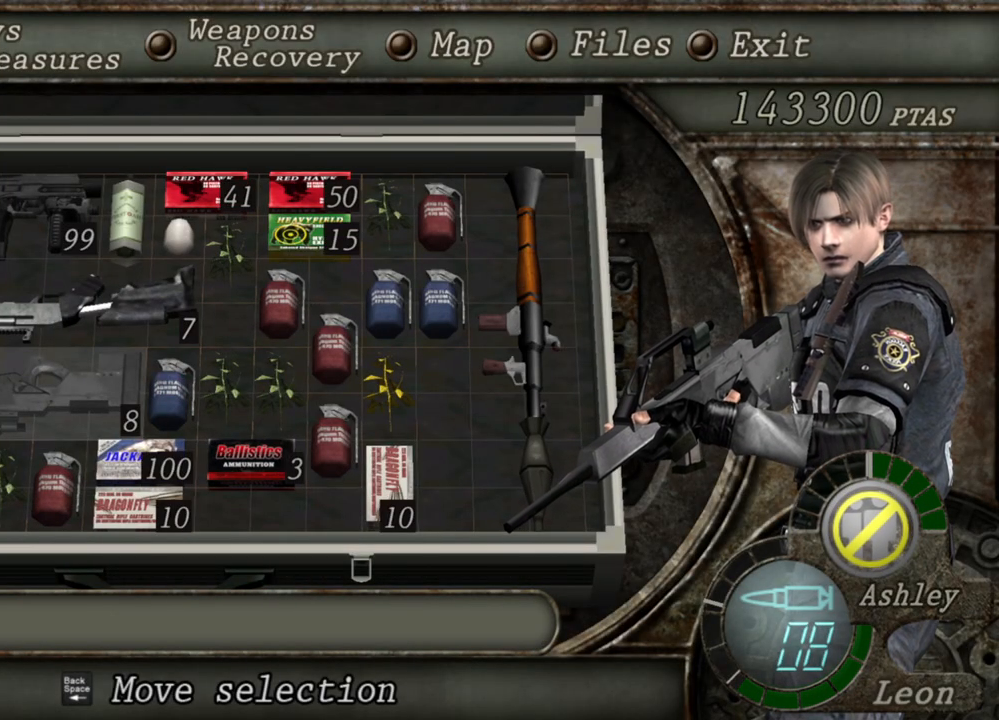
{"keys": [], "mouse": ["right"], "events": []}
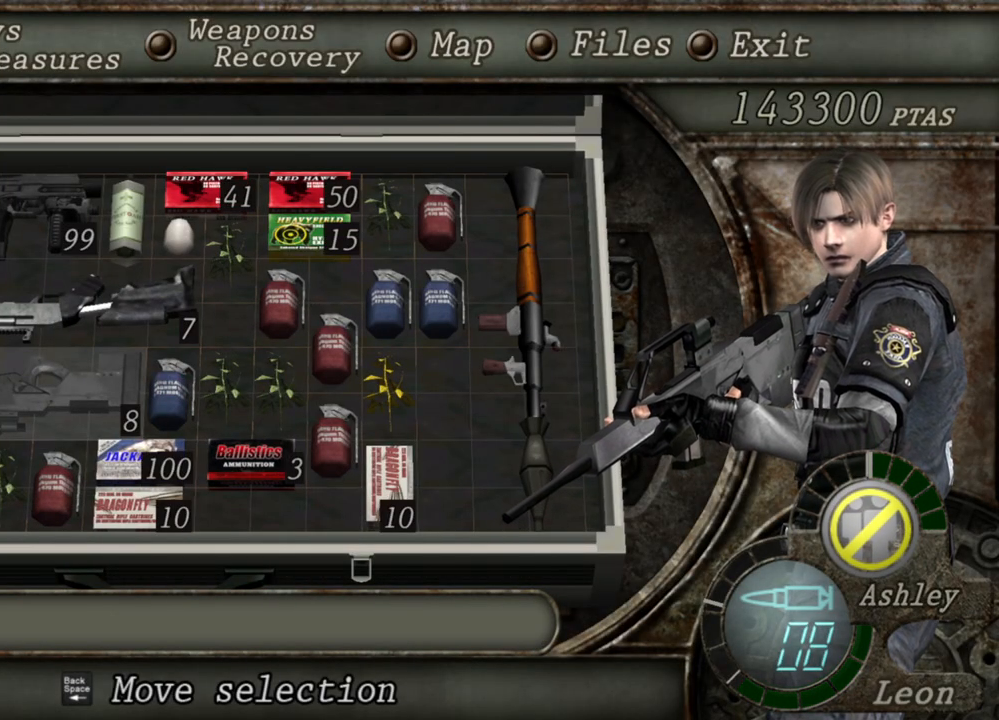
{"keys": [], "mouse": ["right"], "events": []}
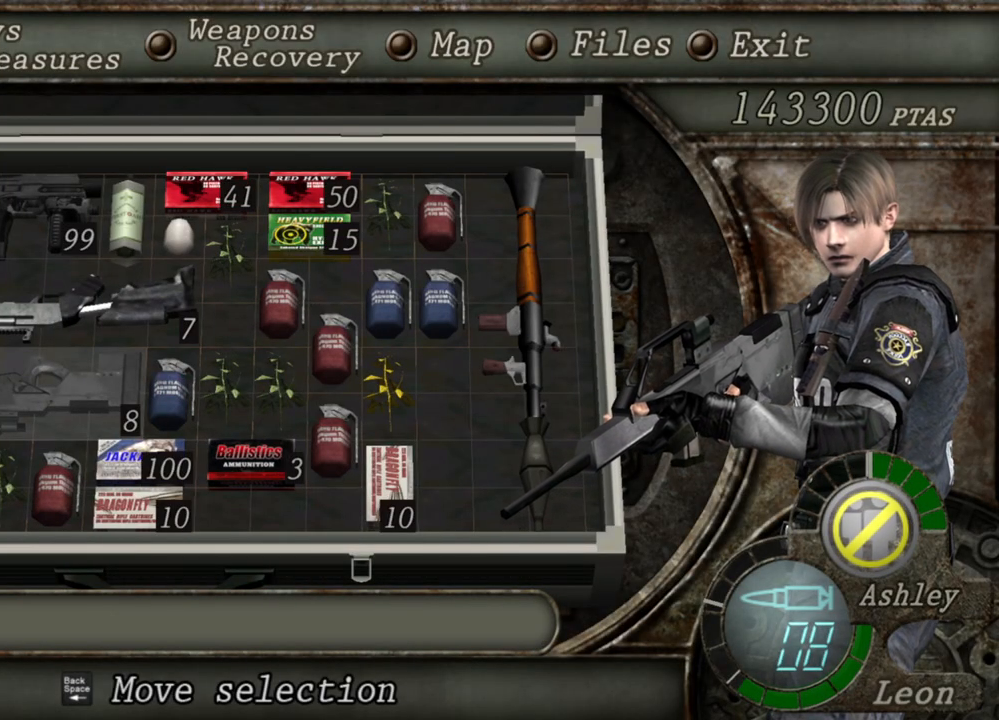
{"keys": [], "mouse": ["right"], "events": []}
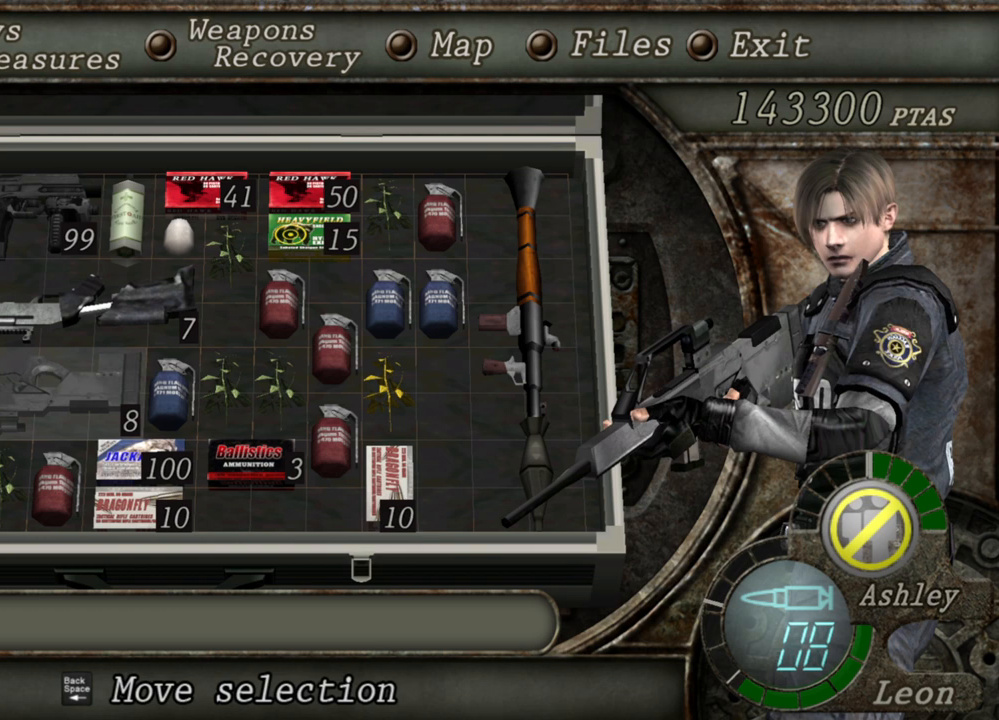
{"keys": [], "mouse": ["right"], "events": []}
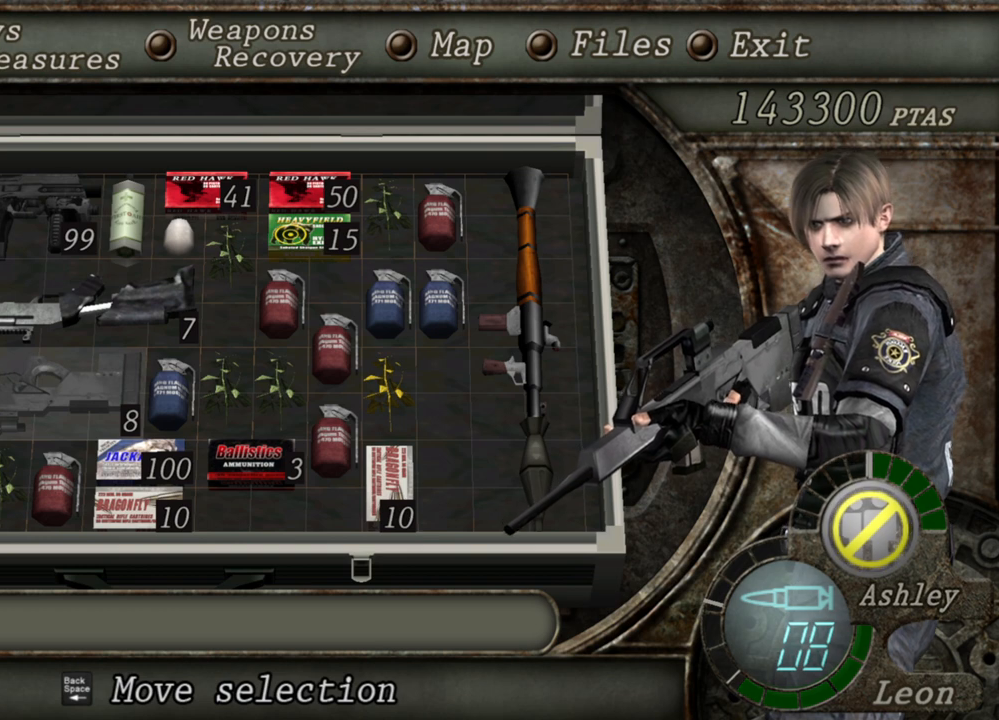
{"keys": [], "mouse": ["right"], "events": []}
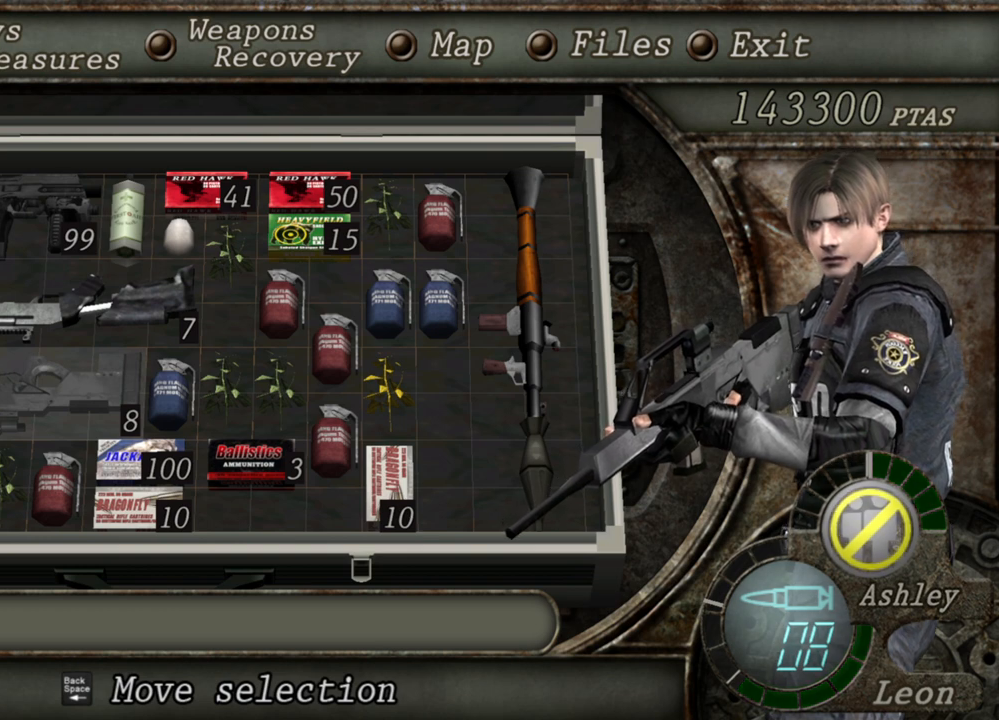
{"keys": [], "mouse": ["right"], "events": []}
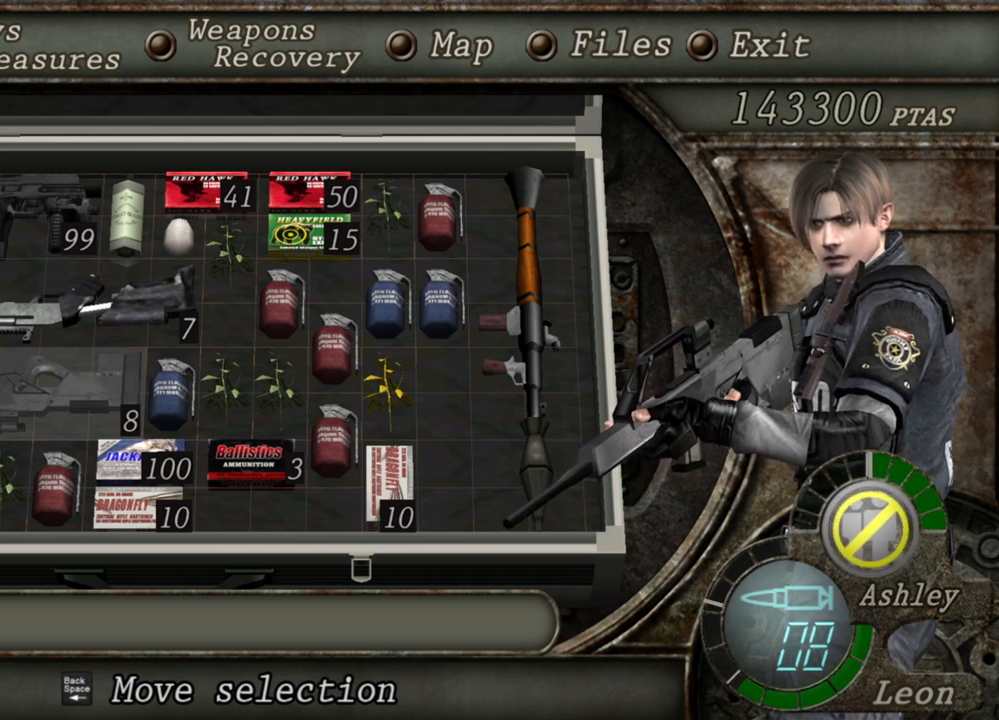
{"keys": [], "mouse": ["right"], "events": []}
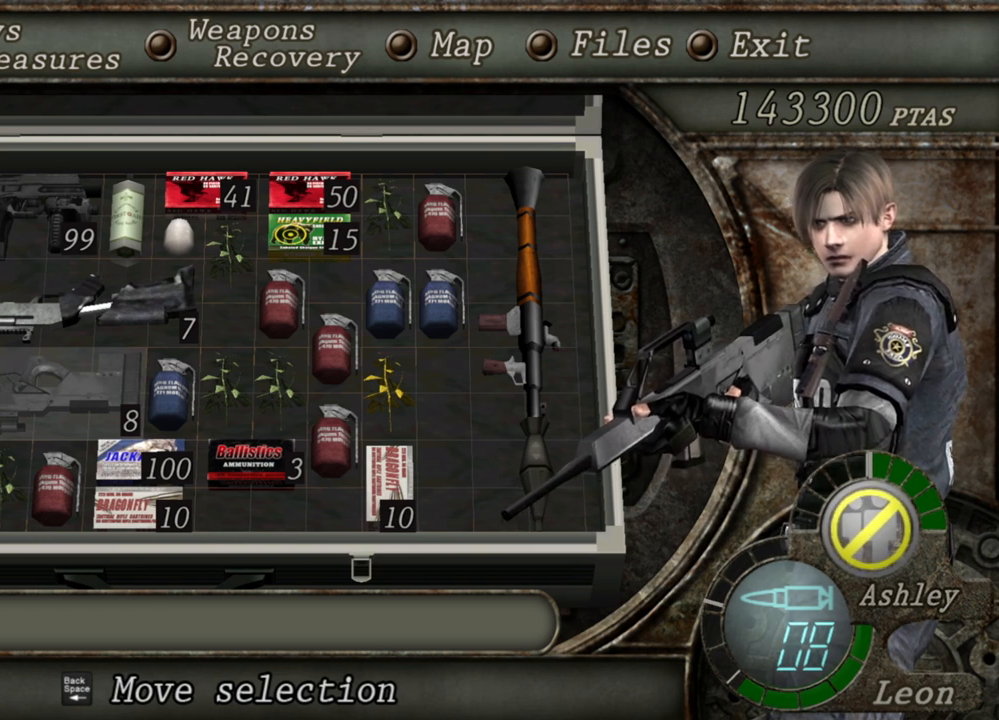
{"keys": [], "mouse": ["right"], "events": []}
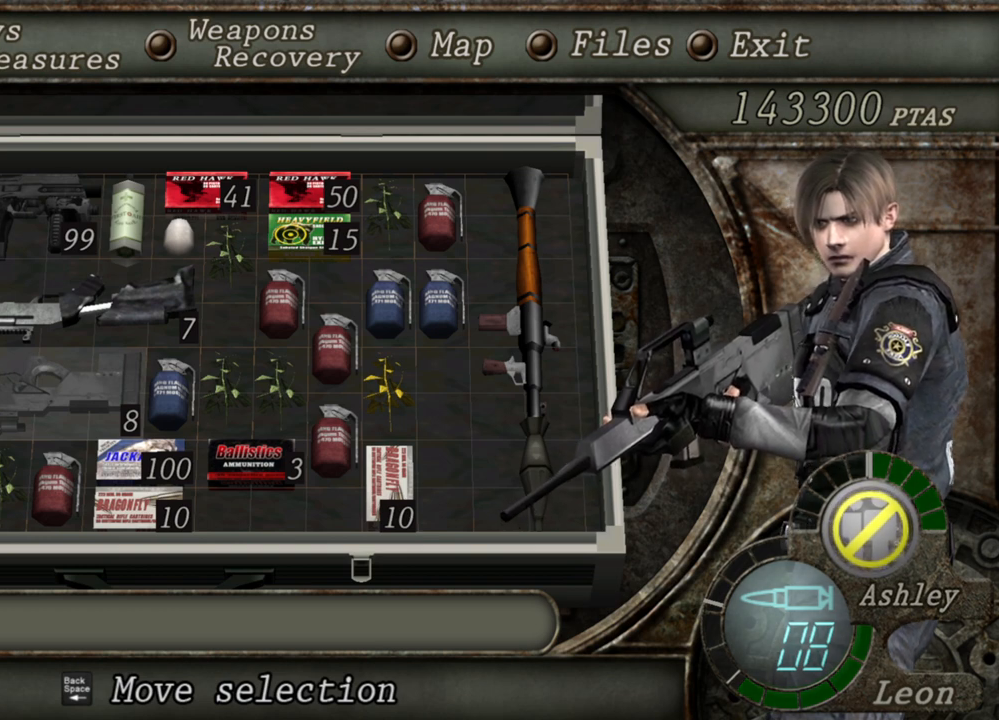
{"keys": [], "mouse": ["right"], "events": []}
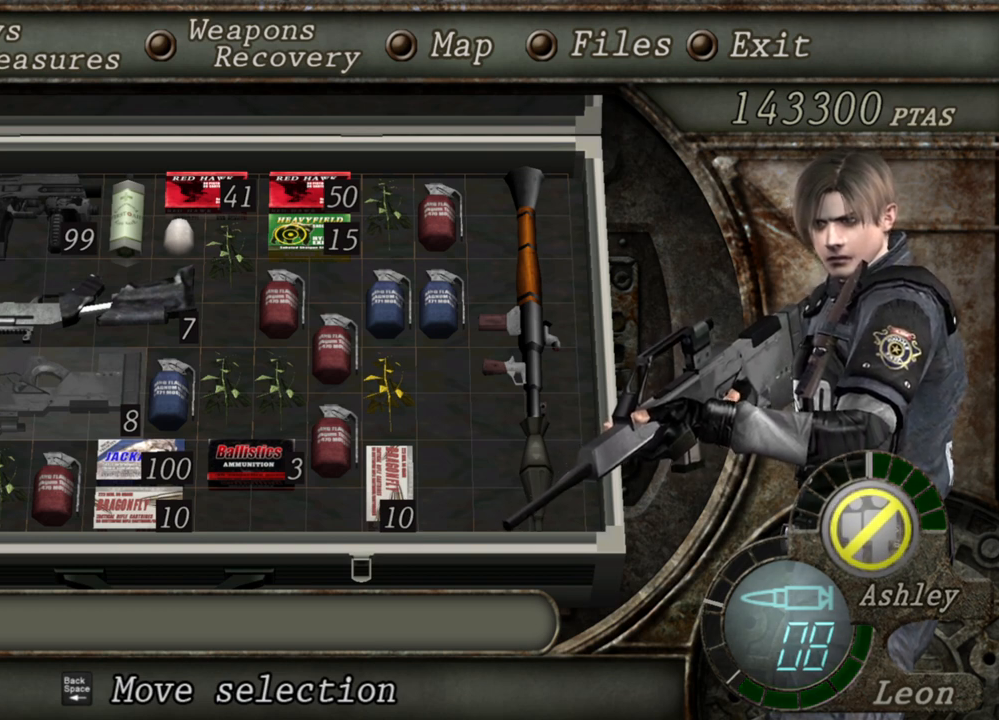
{"keys": [], "mouse": ["right"], "events": []}
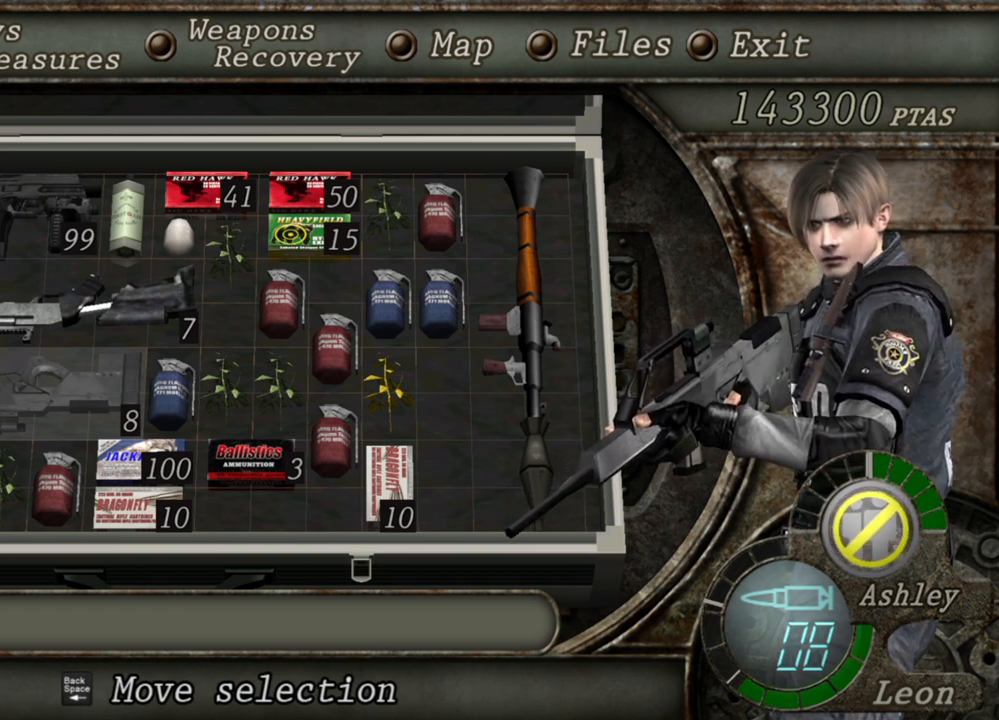
{"keys": [], "mouse": ["right"], "events": []}